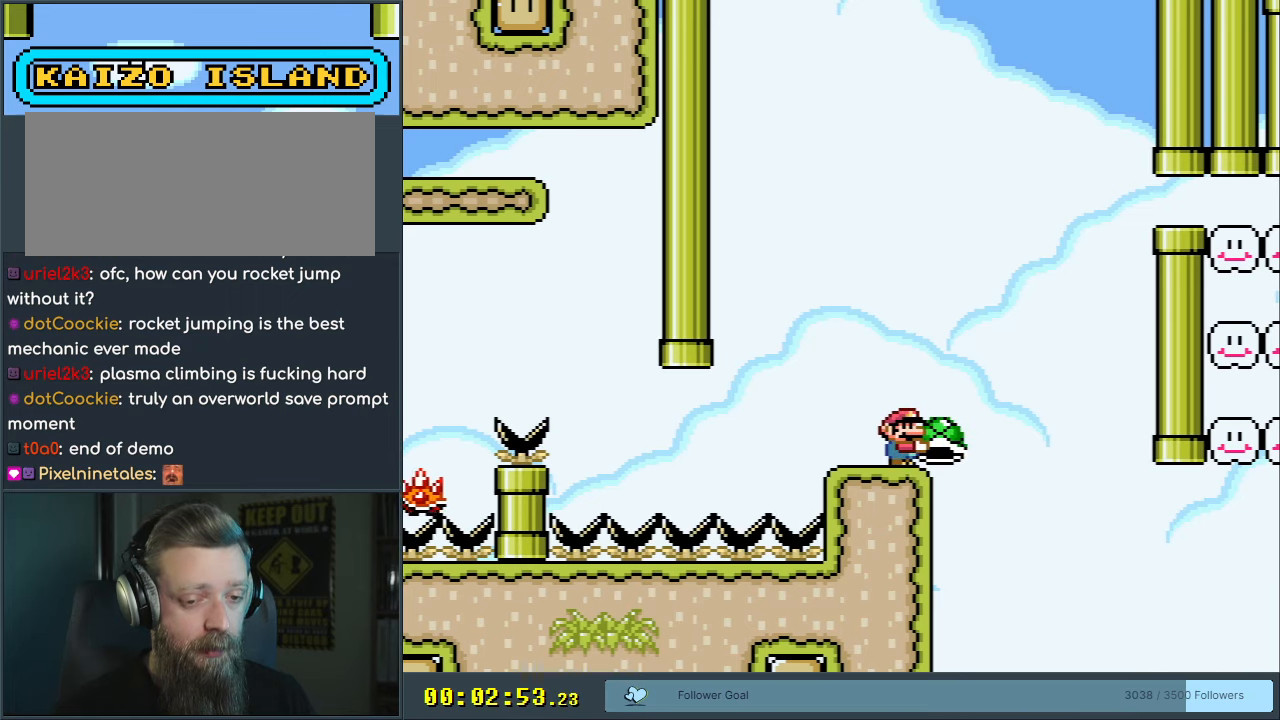
Gameplay with a controller (Nintendo layout); each line is a JSON object with the inputs held at the frame after it. "events" lists button and stick changes between this image and that frame as [ms after this image, input, new state], when the widget could be followed in between. Not read: L3 R3.
{"buttons": ["Y"], "events": []}
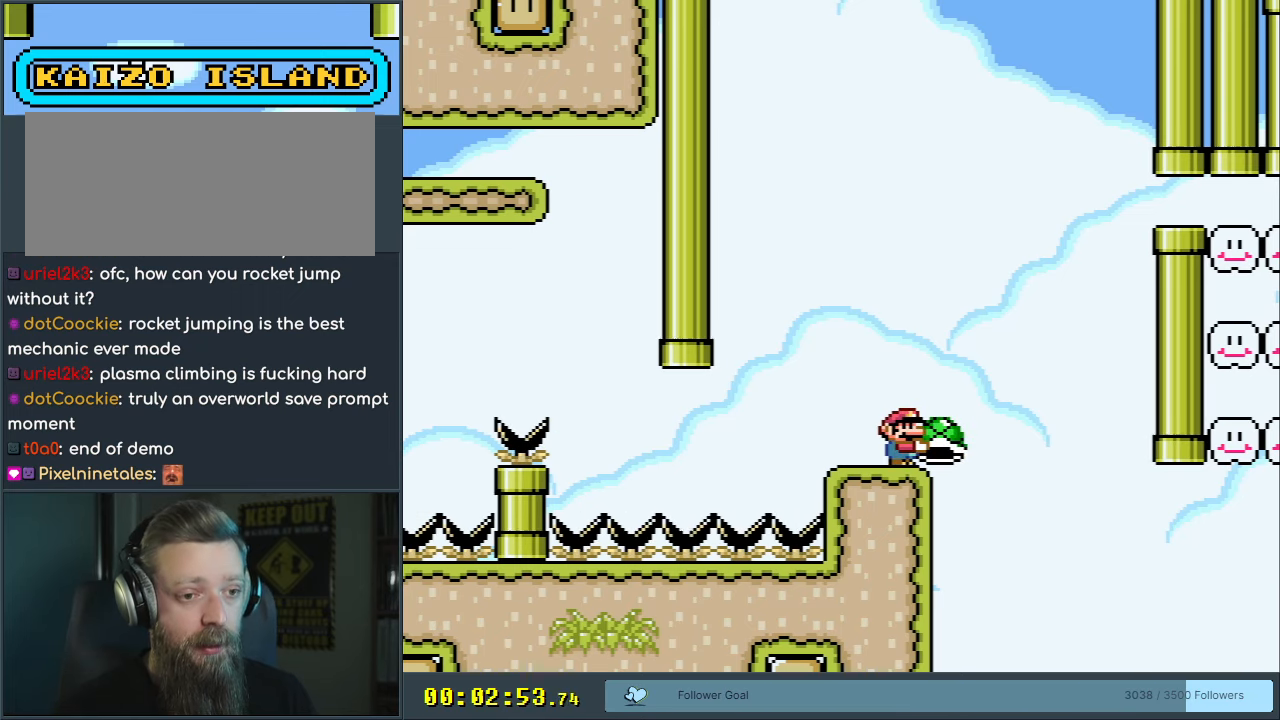
{"buttons": ["Y"], "events": []}
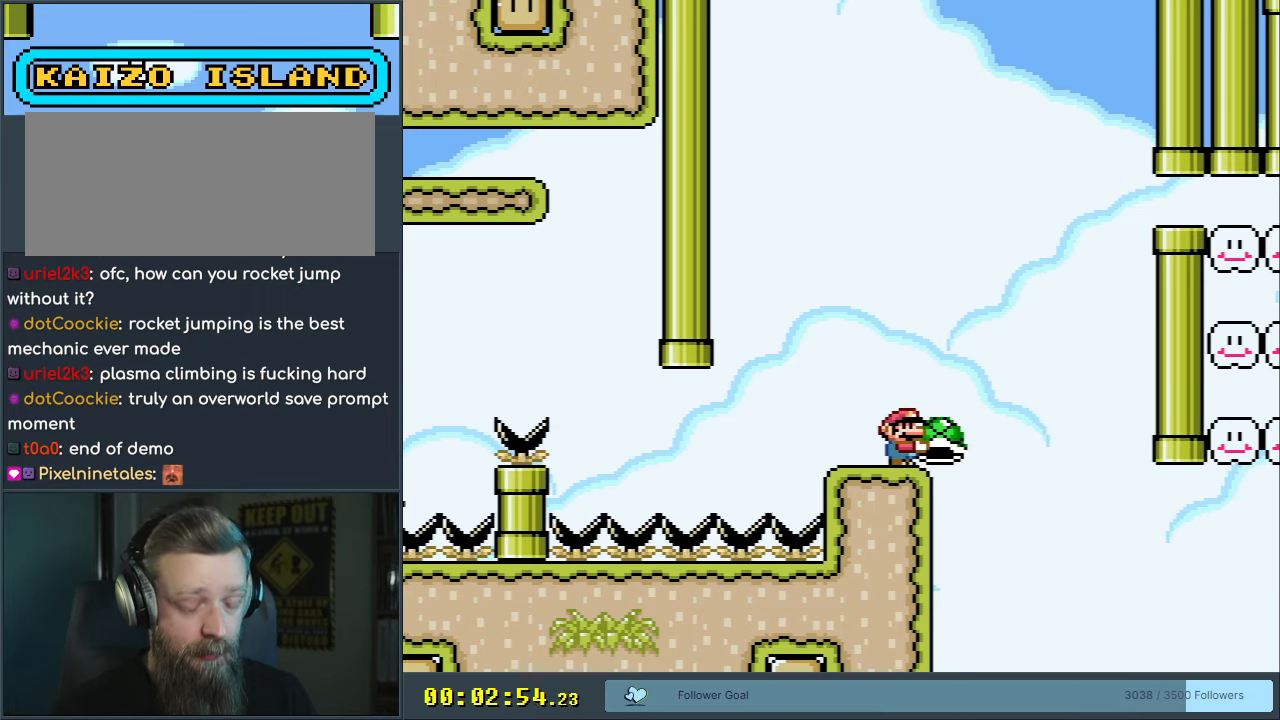
{"buttons": ["Y"], "events": []}
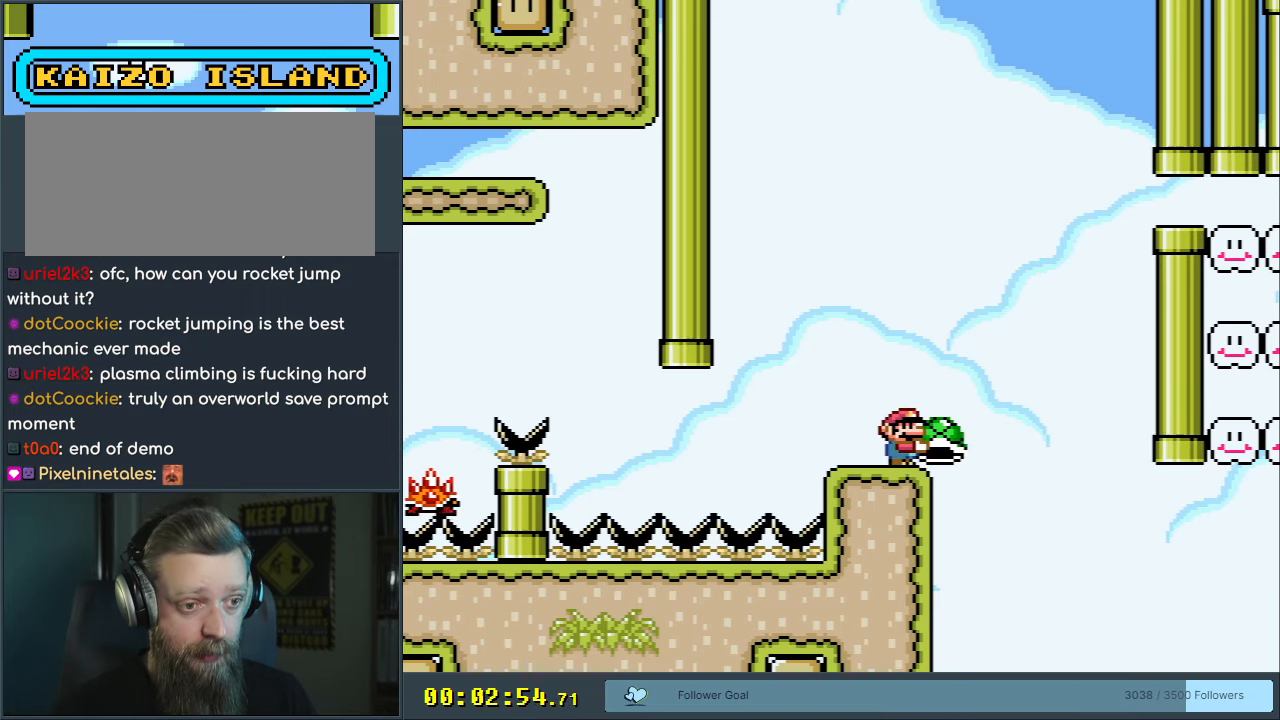
{"buttons": ["Y", "DPAD_RIGHT"], "events": [[267, "B", "down"], [267, "DPAD_RIGHT", "down"], [417, "B", "up"]]}
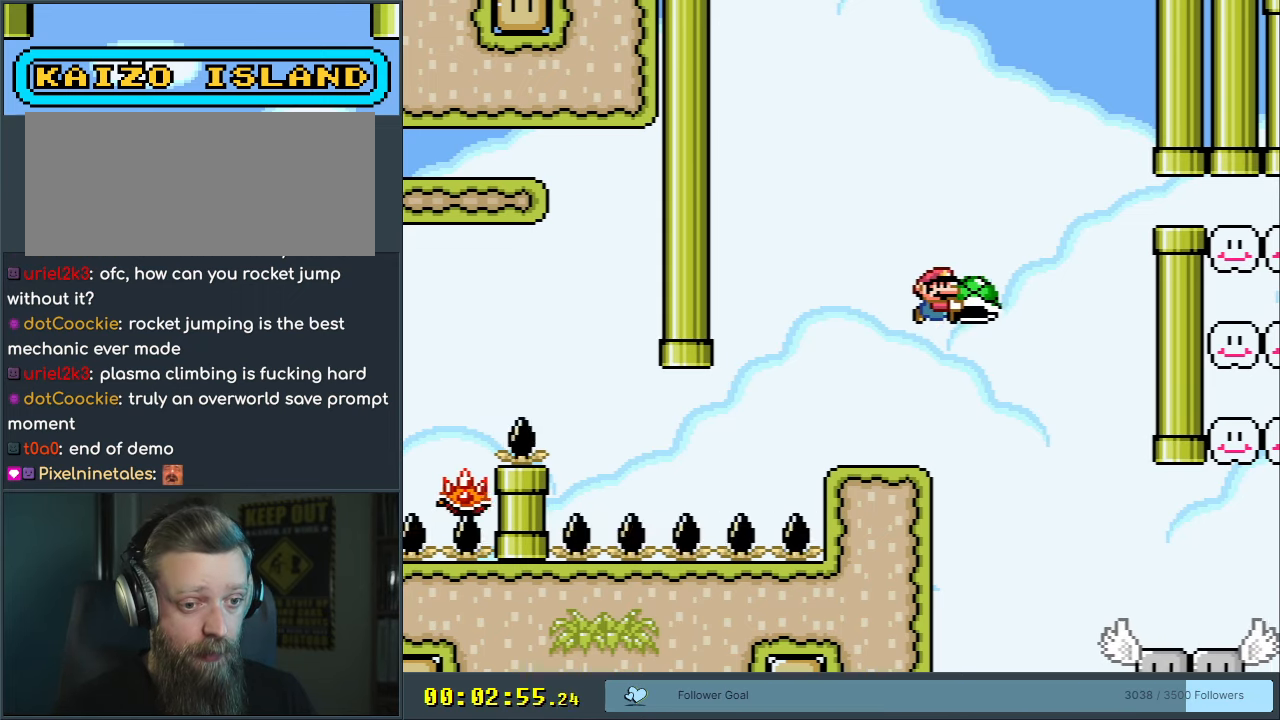
{"buttons": ["Y"], "events": [[100, "B", "down"], [117, "DPAD_RIGHT", "up"], [333, "DPAD_LEFT", "down"], [383, "B", "up"], [483, "DPAD_LEFT", "up"]]}
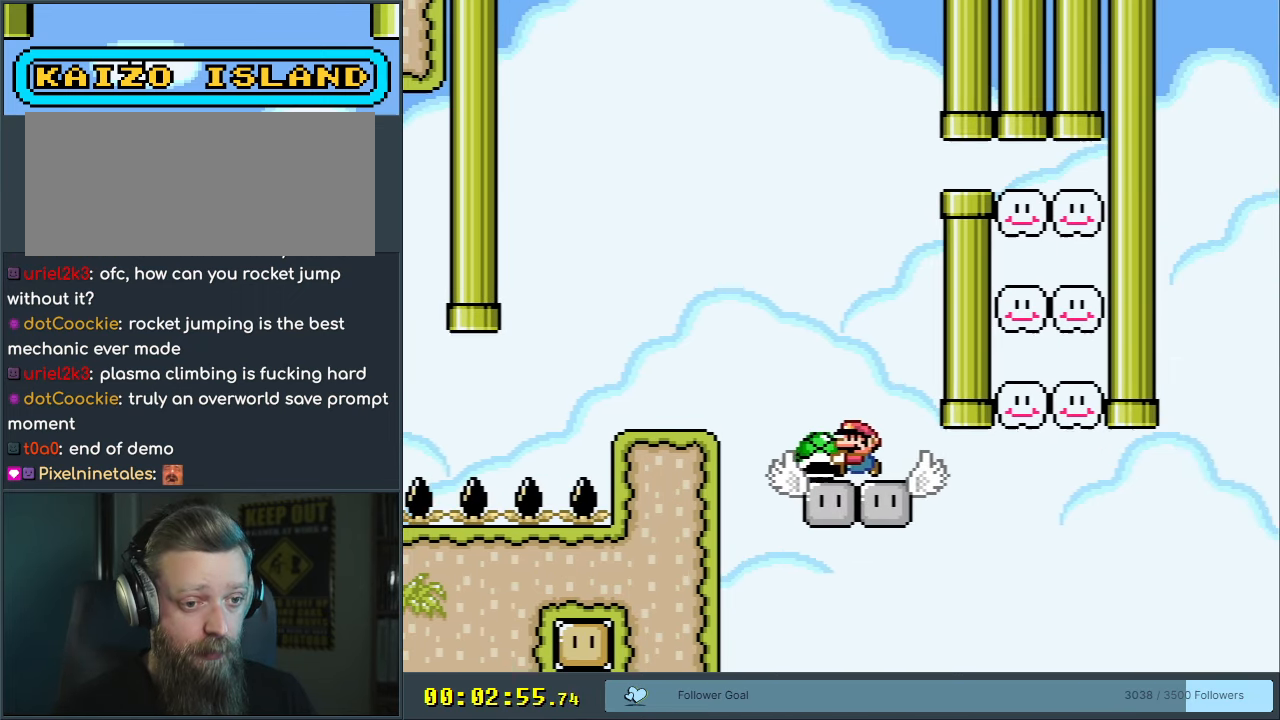
{"buttons": ["Y", "DPAD_RIGHT"], "events": [[483, "DPAD_RIGHT", "down"]]}
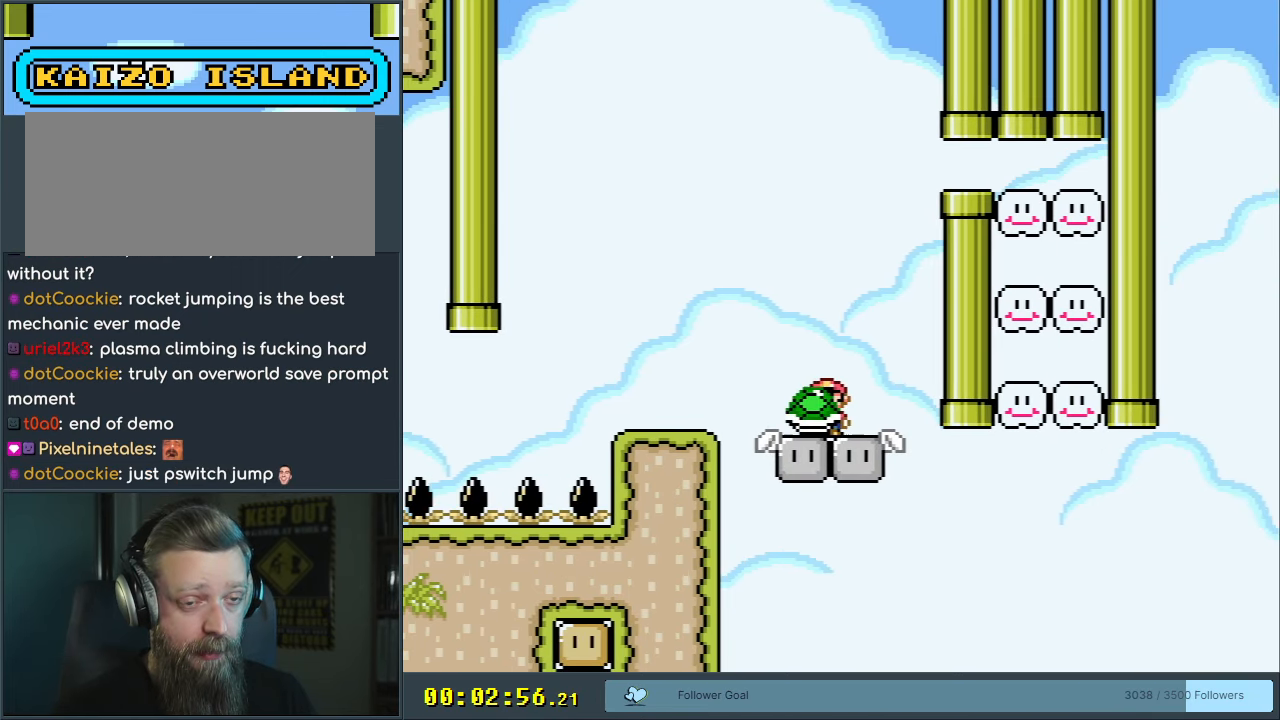
{"buttons": ["Y"], "events": [[67, "DPAD_RIGHT", "up"]]}
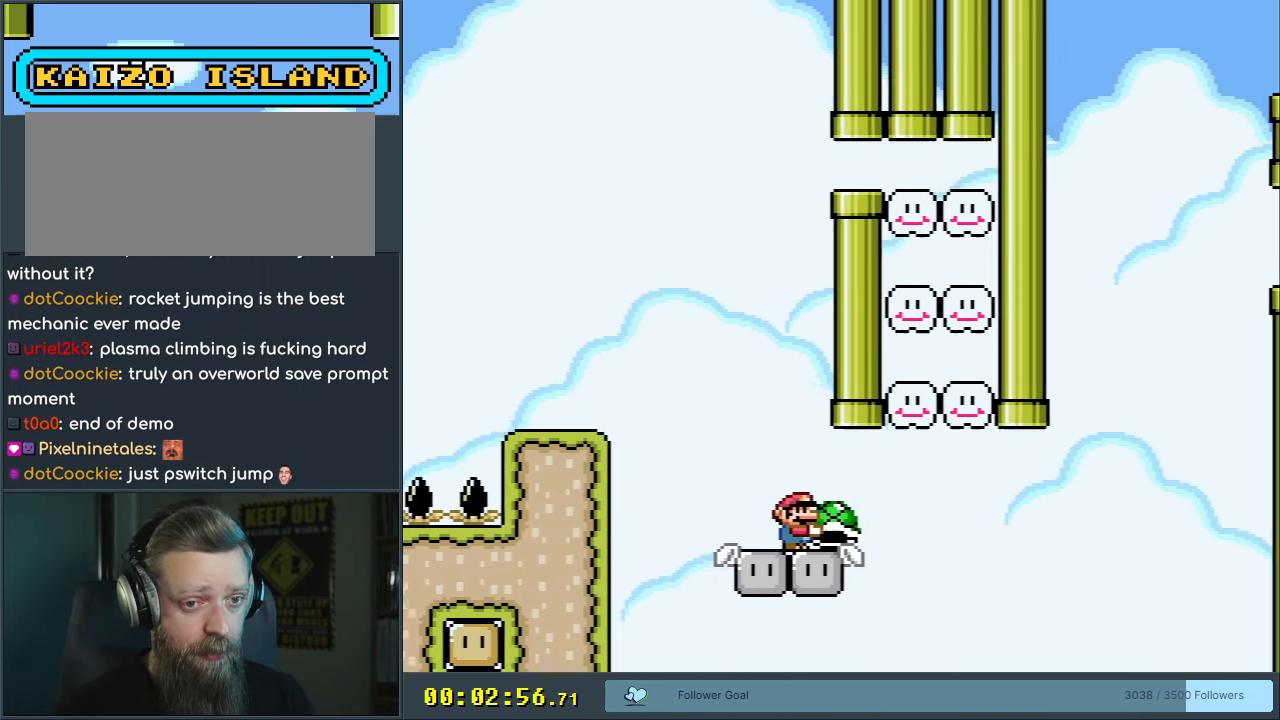
{"buttons": ["Y"], "events": []}
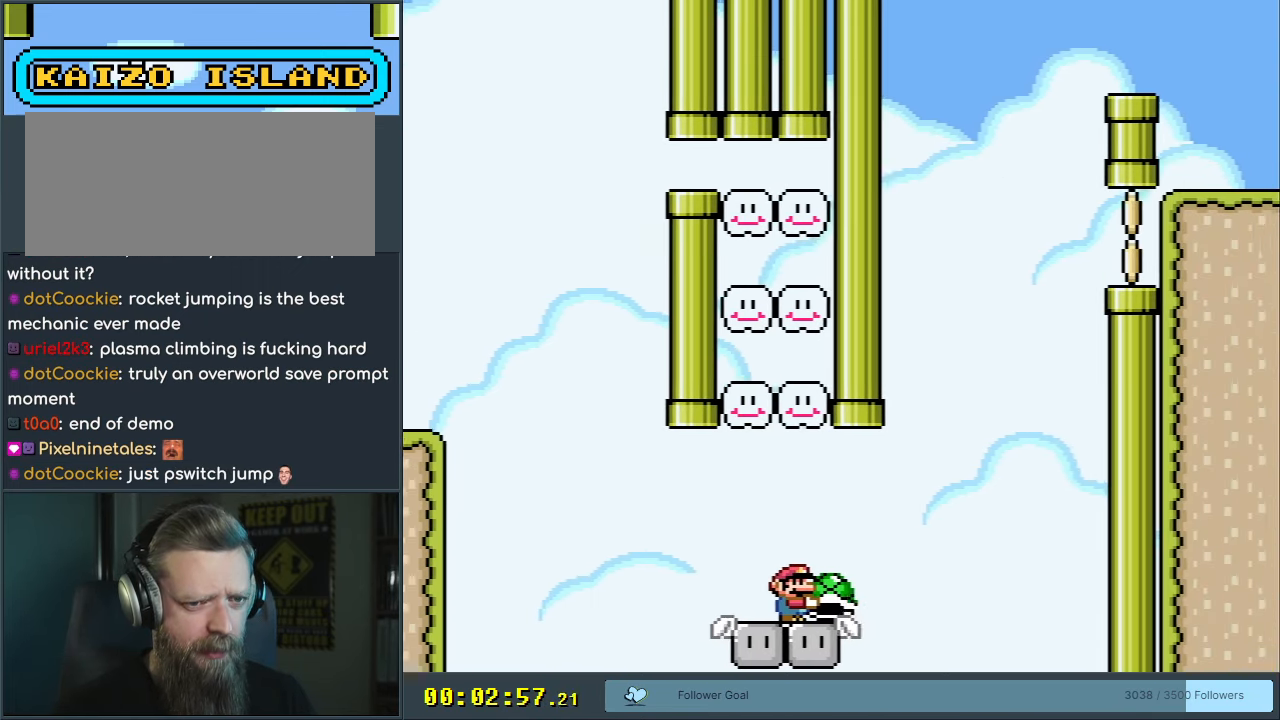
{"buttons": ["Y"], "events": []}
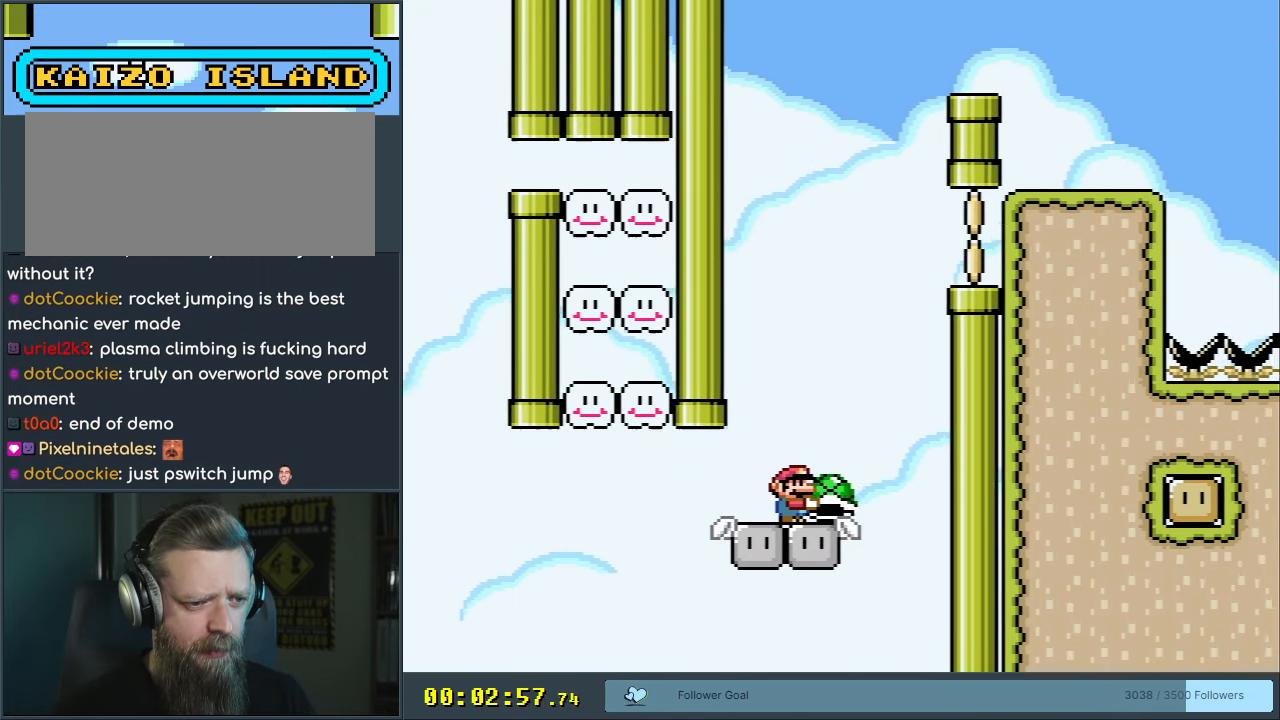
{"buttons": ["B", "Y", "DPAD_RIGHT"], "events": [[33, "DPAD_RIGHT", "down"], [250, "B", "down"]]}
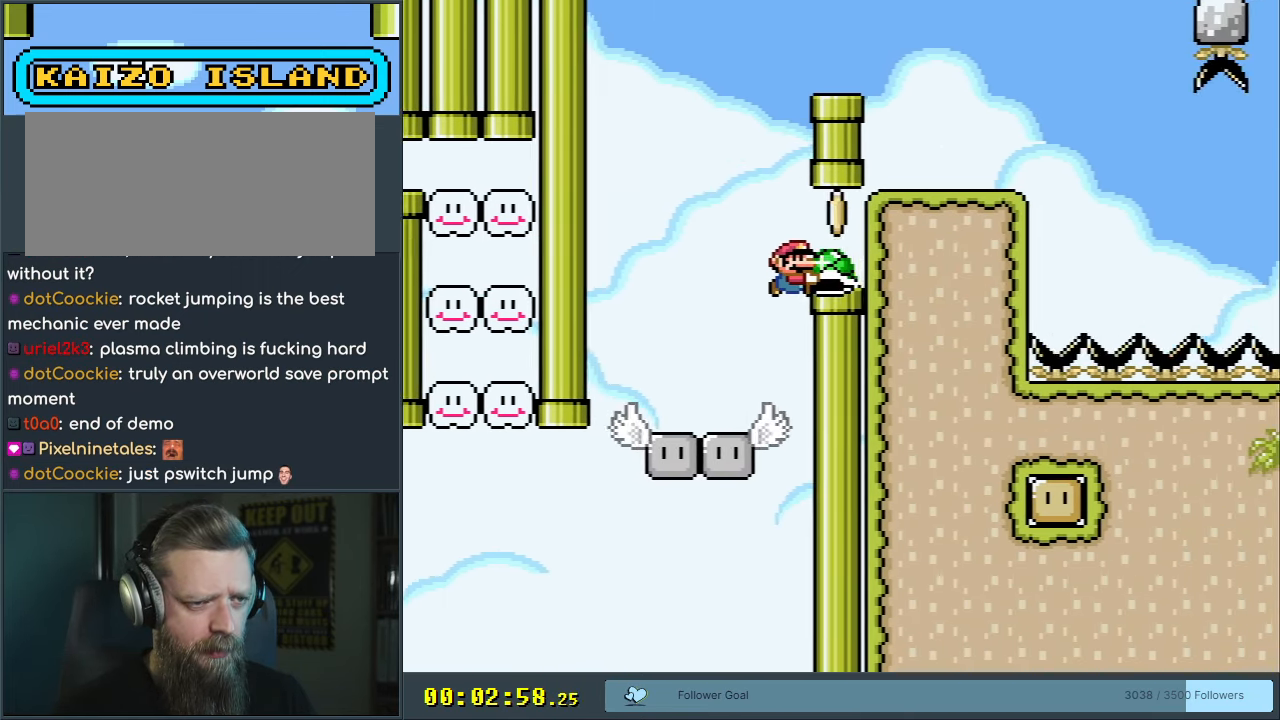
{"buttons": ["Y"], "events": [[333, "DPAD_RIGHT", "up"], [367, "B", "up"]]}
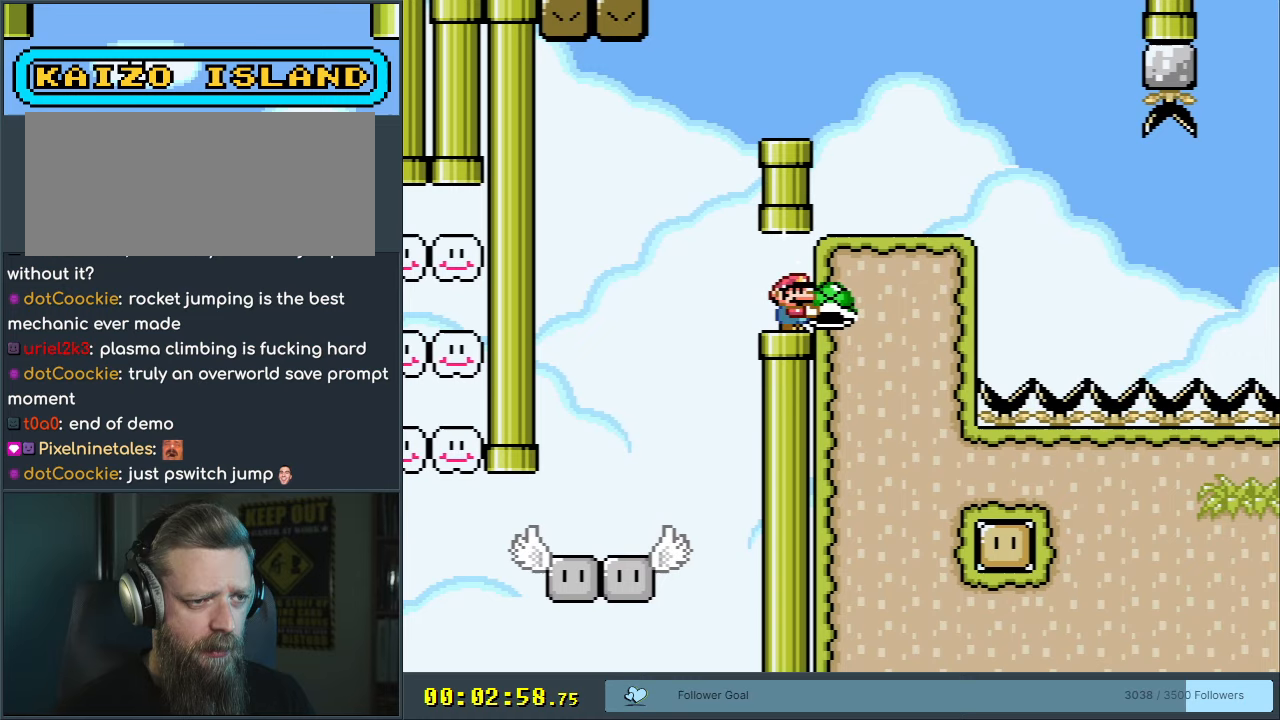
{"buttons": ["B", "Y", "DPAD_RIGHT"], "events": [[50, "DPAD_LEFT", "down"], [300, "B", "down"], [383, "DPAD_LEFT", "up"], [400, "DPAD_RIGHT", "down"]]}
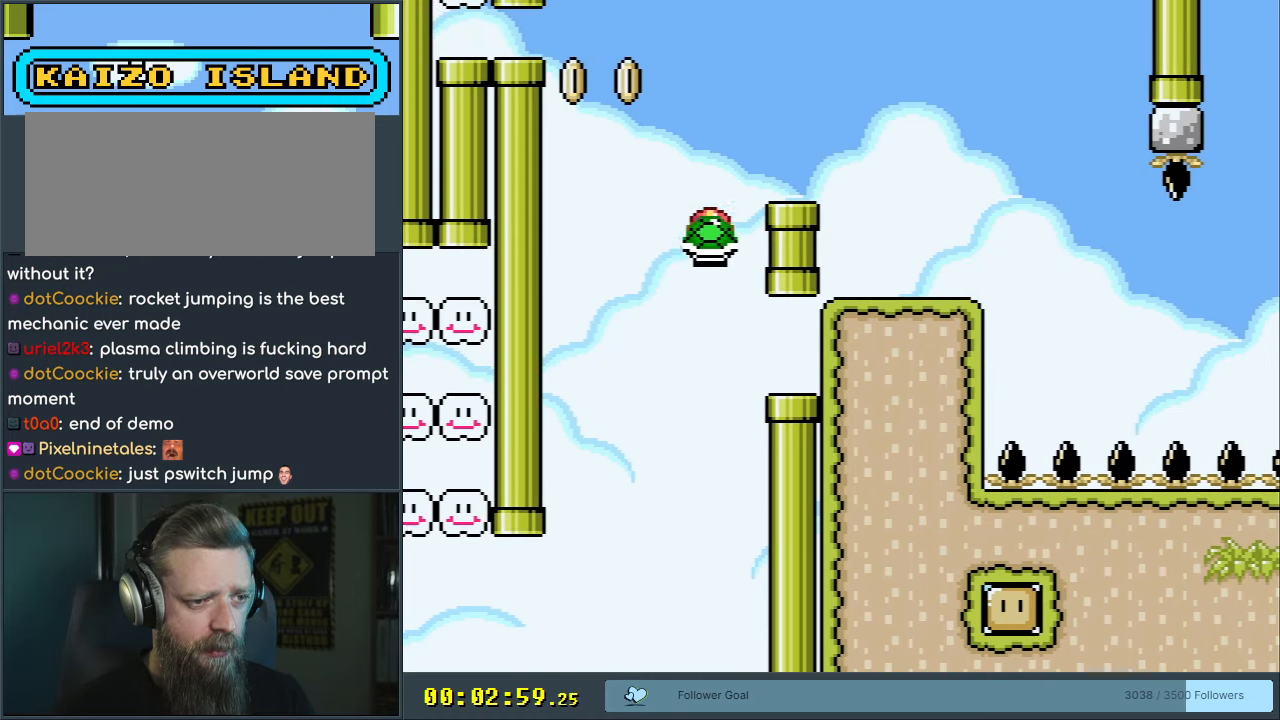
{"buttons": ["B", "Y", "DPAD_RIGHT"], "events": []}
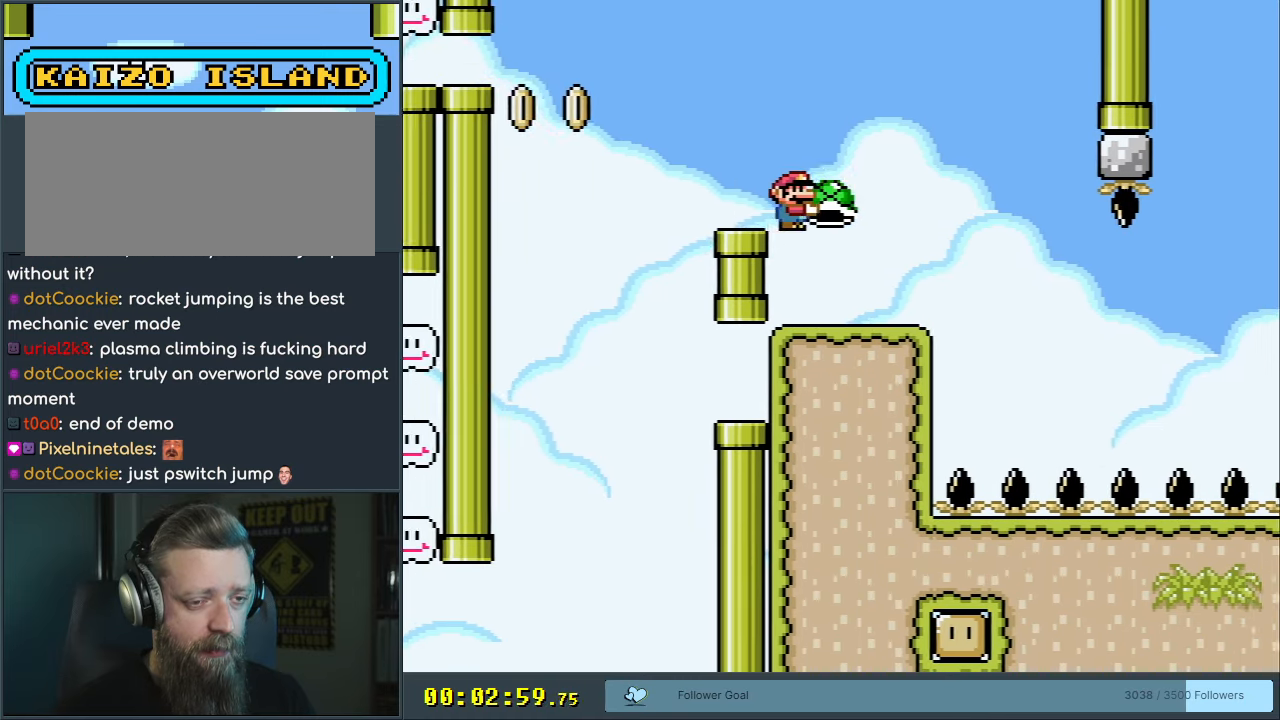
{"buttons": ["Y"], "events": [[50, "B", "up"], [50, "DPAD_RIGHT", "up"], [117, "DPAD_LEFT", "down"], [283, "DPAD_LEFT", "up"], [383, "DPAD_RIGHT", "down"], [483, "DPAD_RIGHT", "up"]]}
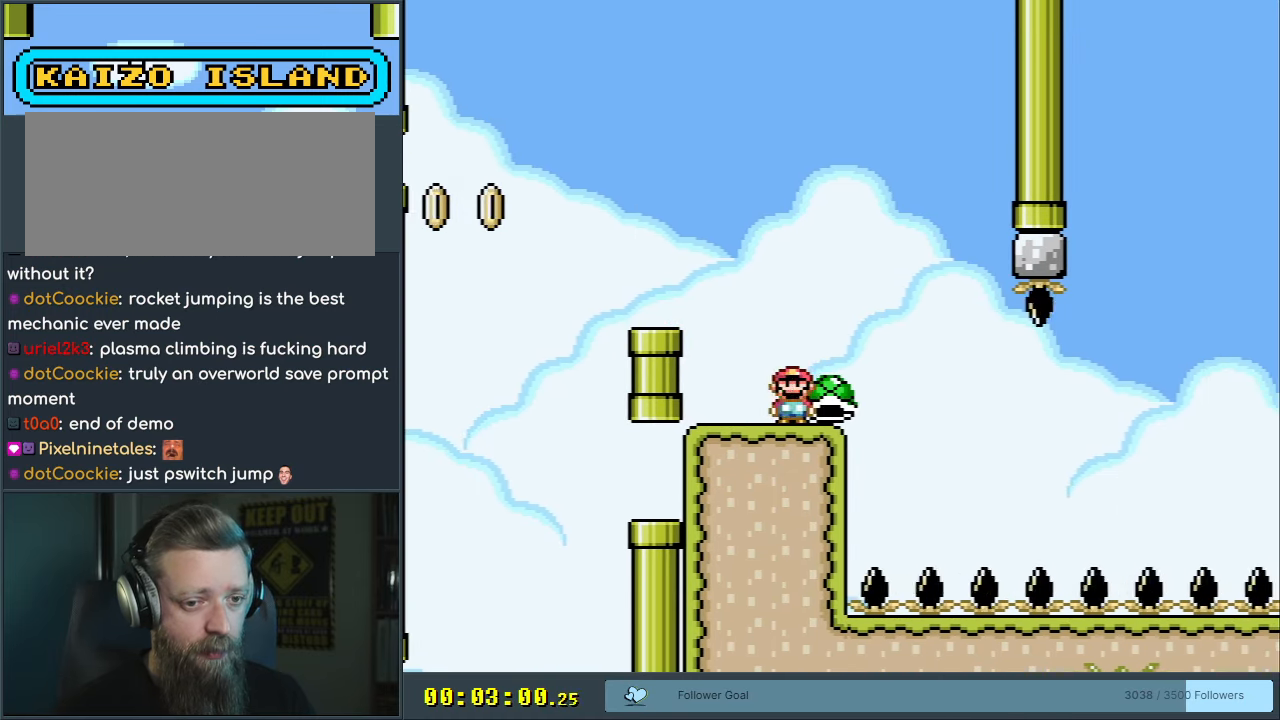
{"buttons": ["B", "Y", "DPAD_LEFT"], "events": [[167, "DPAD_RIGHT", "down"], [183, "B", "down"], [383, "DPAD_RIGHT", "up"], [467, "DPAD_LEFT", "down"]]}
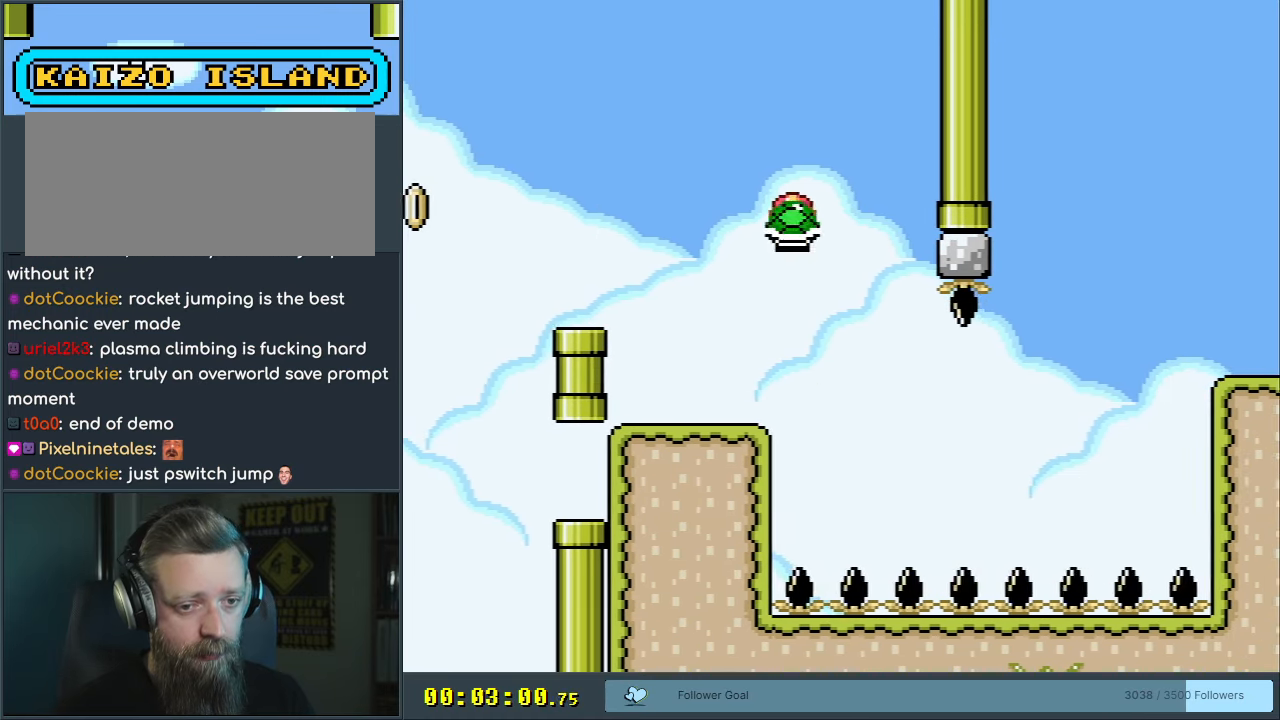
{"buttons": ["Y"], "events": [[67, "B", "up"], [233, "DPAD_LEFT", "up"], [350, "DPAD_RIGHT", "down"], [433, "DPAD_RIGHT", "up"]]}
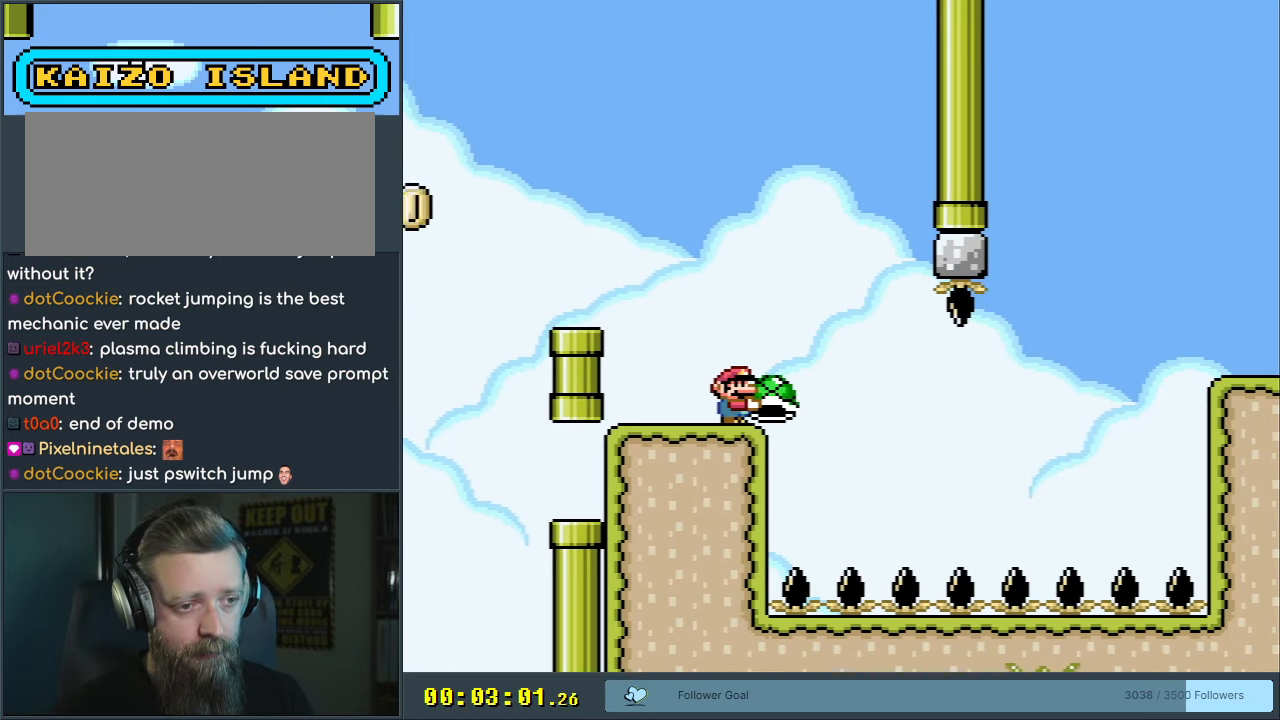
{"buttons": ["Y"], "events": [[100, "DPAD_RIGHT", "down"], [183, "DPAD_RIGHT", "up"], [217, "Y", "up"], [350, "Y", "down"]]}
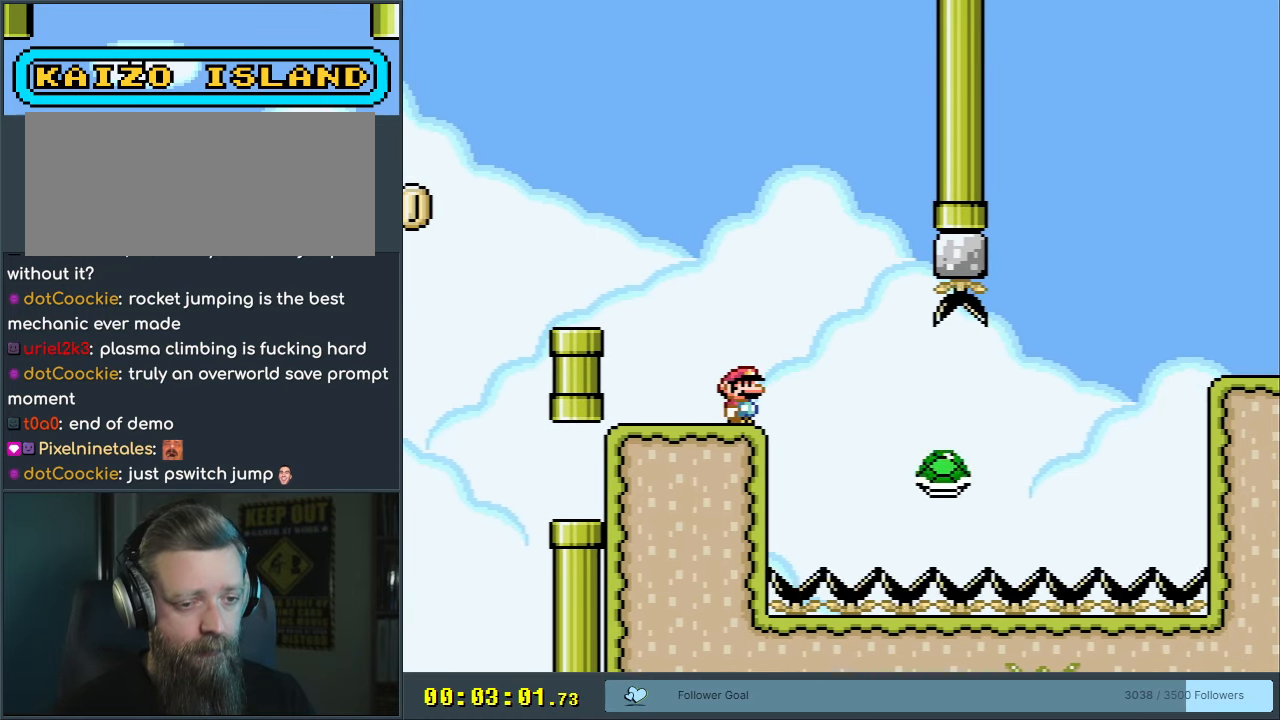
{"buttons": ["Y"], "events": [[217, "DPAD_RIGHT", "down"], [250, "DPAD_RIGHT", "up"]]}
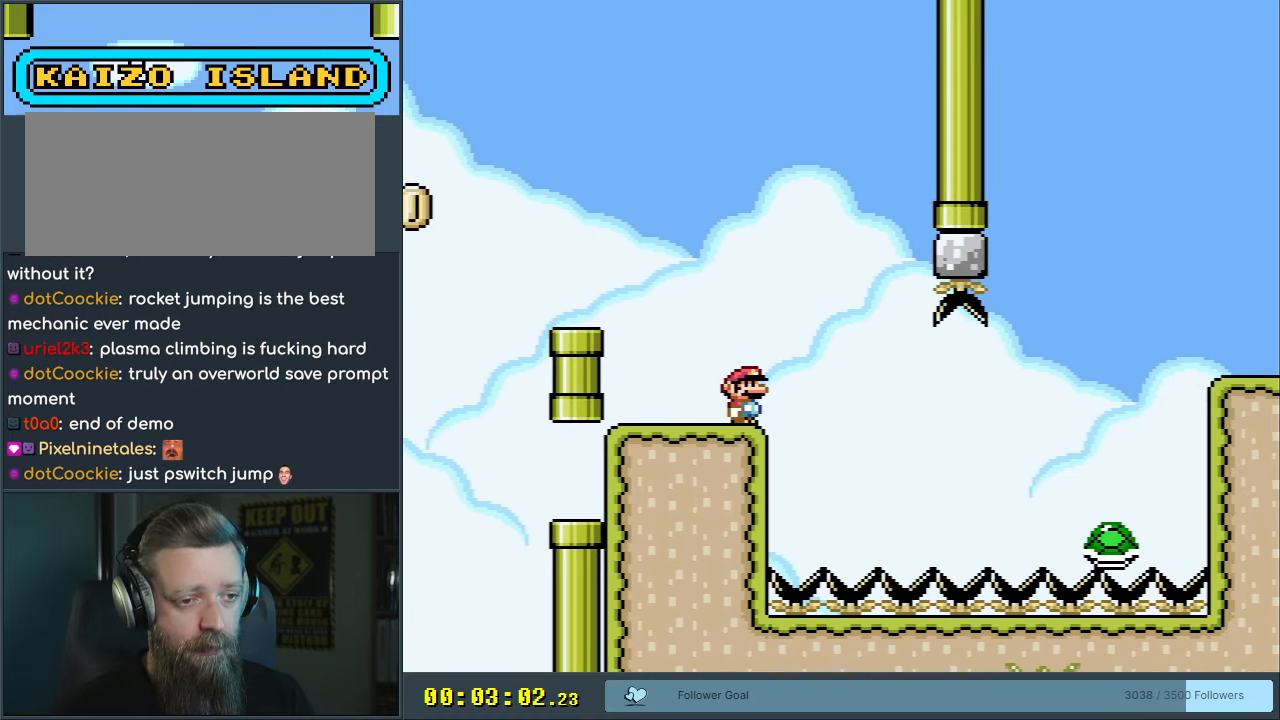
{"buttons": ["Y", "DPAD_RIGHT"], "events": [[200, "B", "down"], [200, "DPAD_RIGHT", "down"], [317, "DPAD_RIGHT", "up"], [400, "B", "up"], [400, "DPAD_RIGHT", "down"]]}
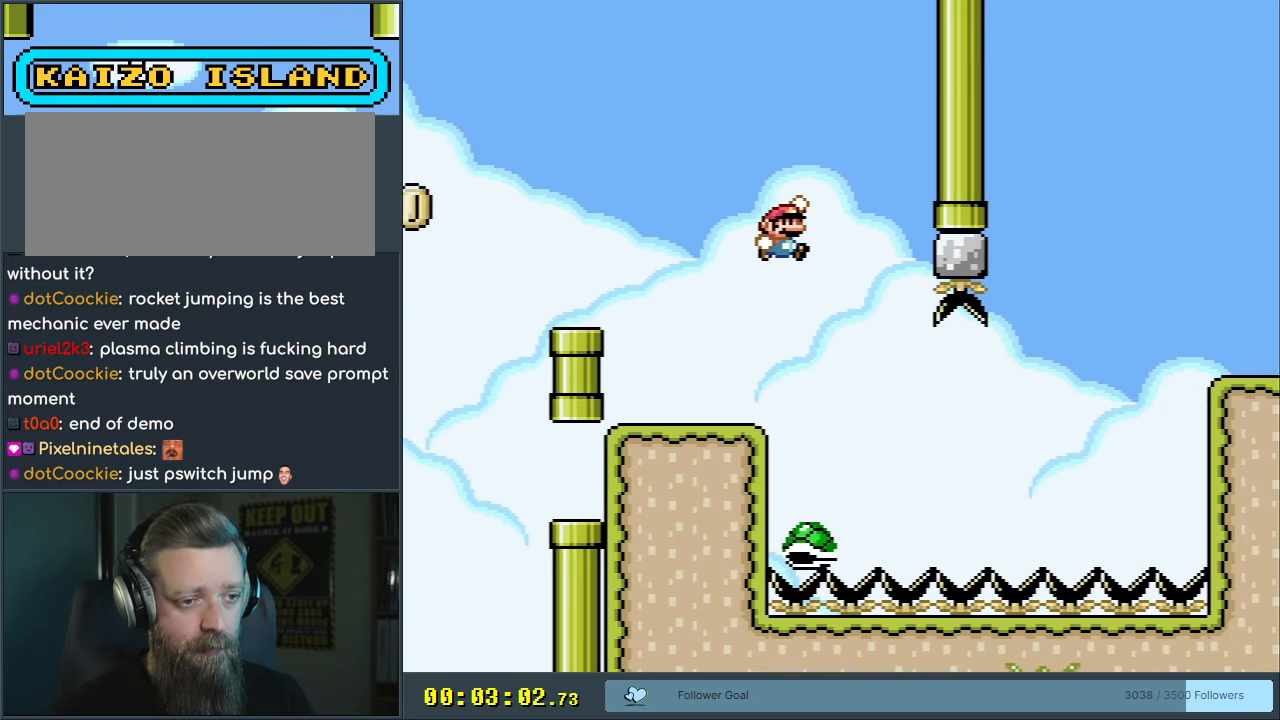
{"buttons": ["B", "Y", "DPAD_RIGHT"], "events": [[83, "B", "down"]]}
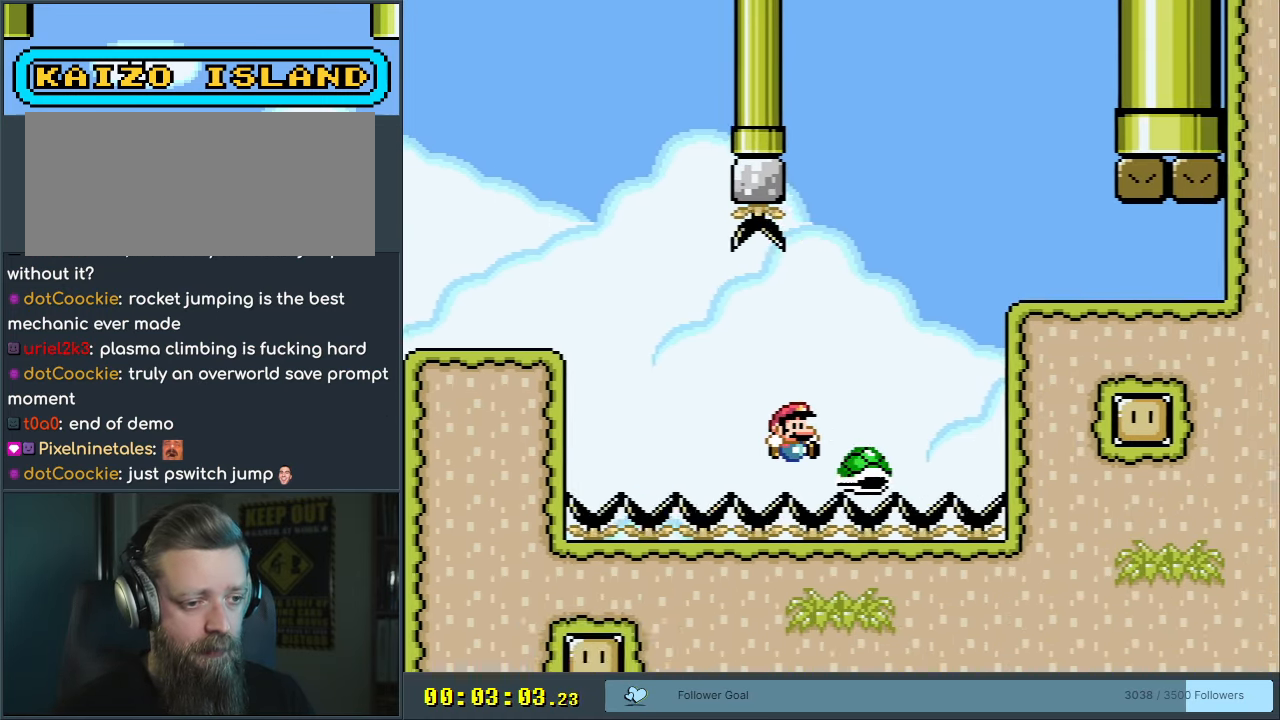
{"buttons": [], "events": [[33, "DPAD_RIGHT", "up"], [100, "Y", "up"], [183, "B", "up"], [300, "A", "down"], [383, "A", "up"]]}
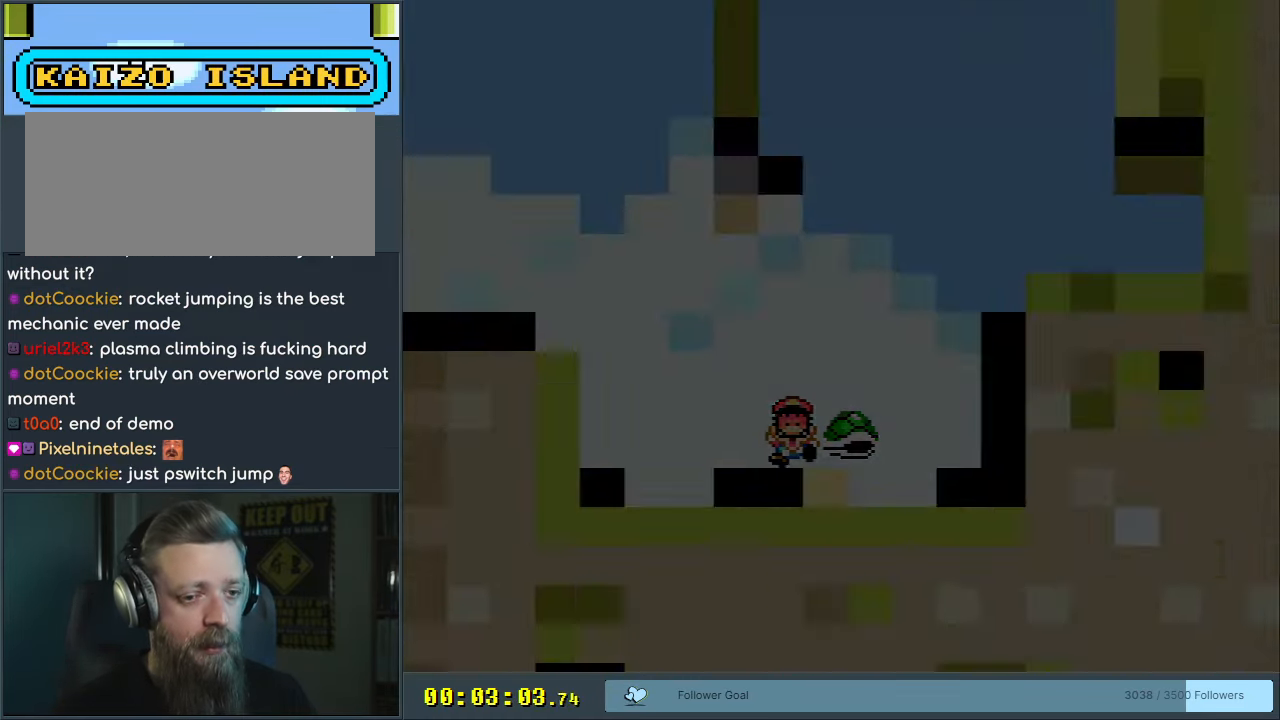
{"buttons": [], "events": []}
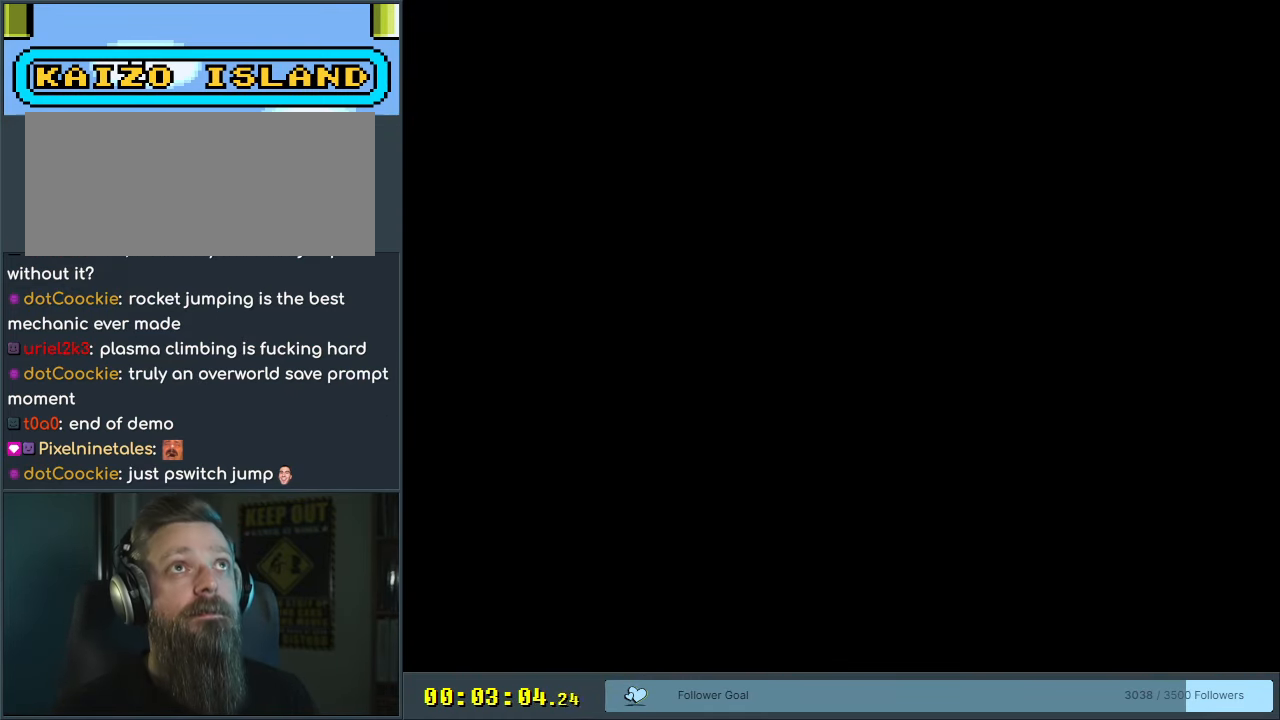
{"buttons": [], "events": []}
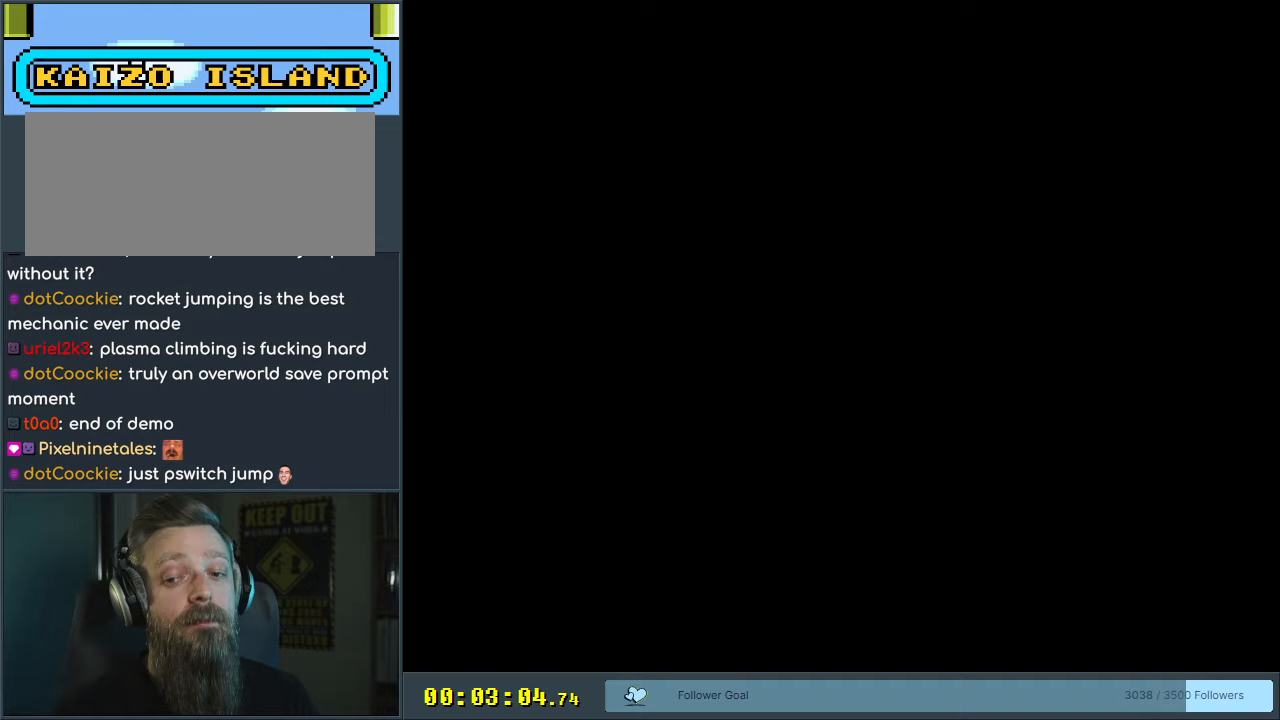
{"buttons": ["B", "Y"], "events": [[233, "B", "down"], [267, "Y", "down"]]}
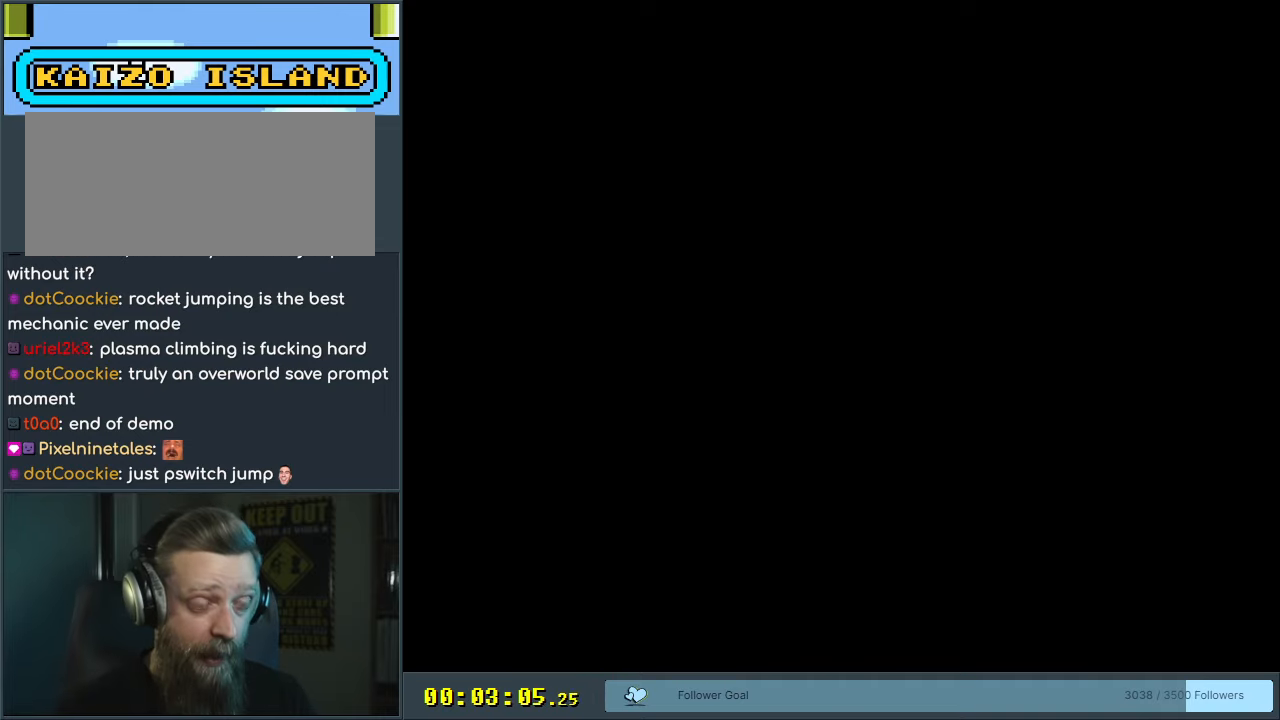
{"buttons": ["B", "Y"], "events": []}
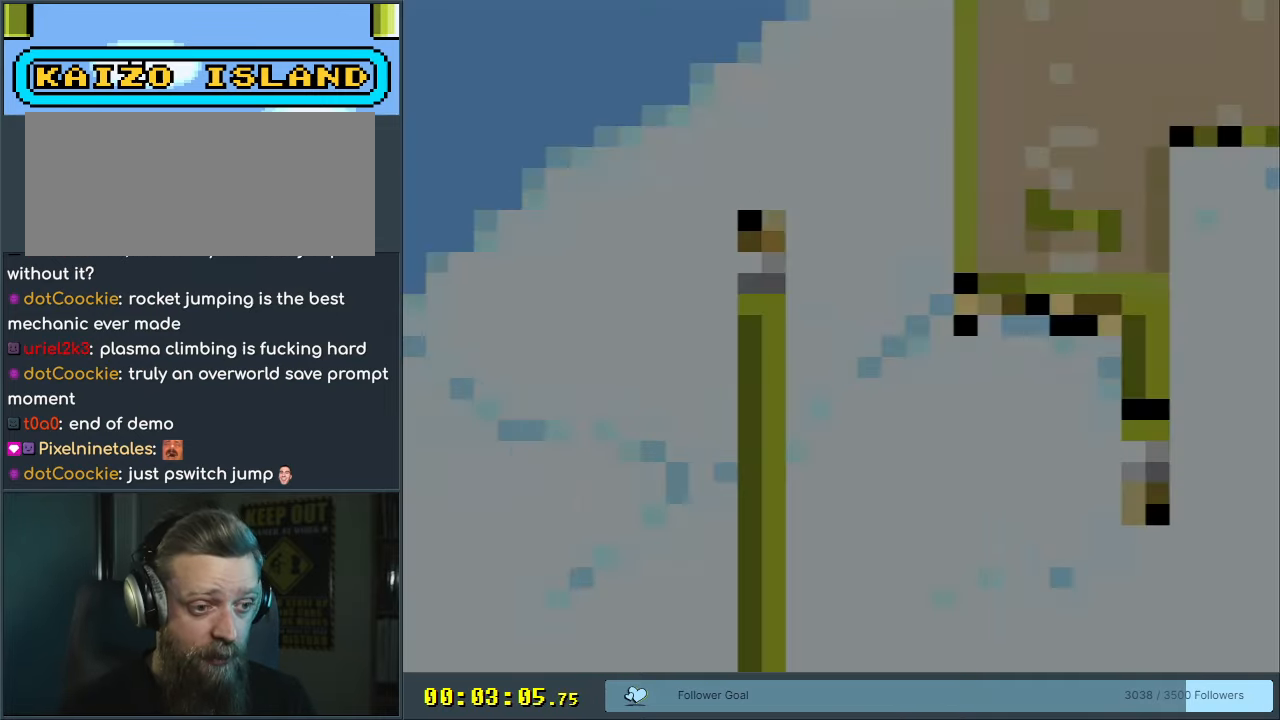
{"buttons": ["B", "Y"], "events": []}
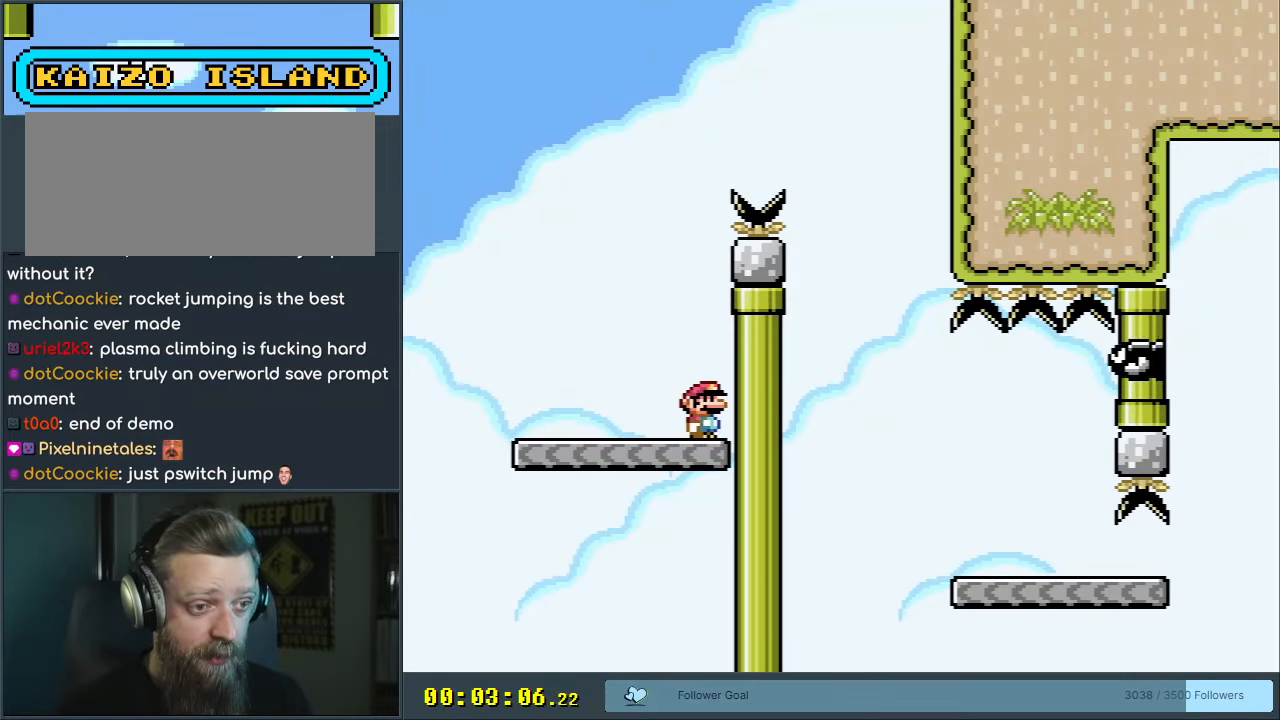
{"buttons": ["B", "Y"], "events": [[17, "B", "up"], [100, "DPAD_LEFT", "down"], [383, "B", "down"], [433, "DPAD_LEFT", "up"]]}
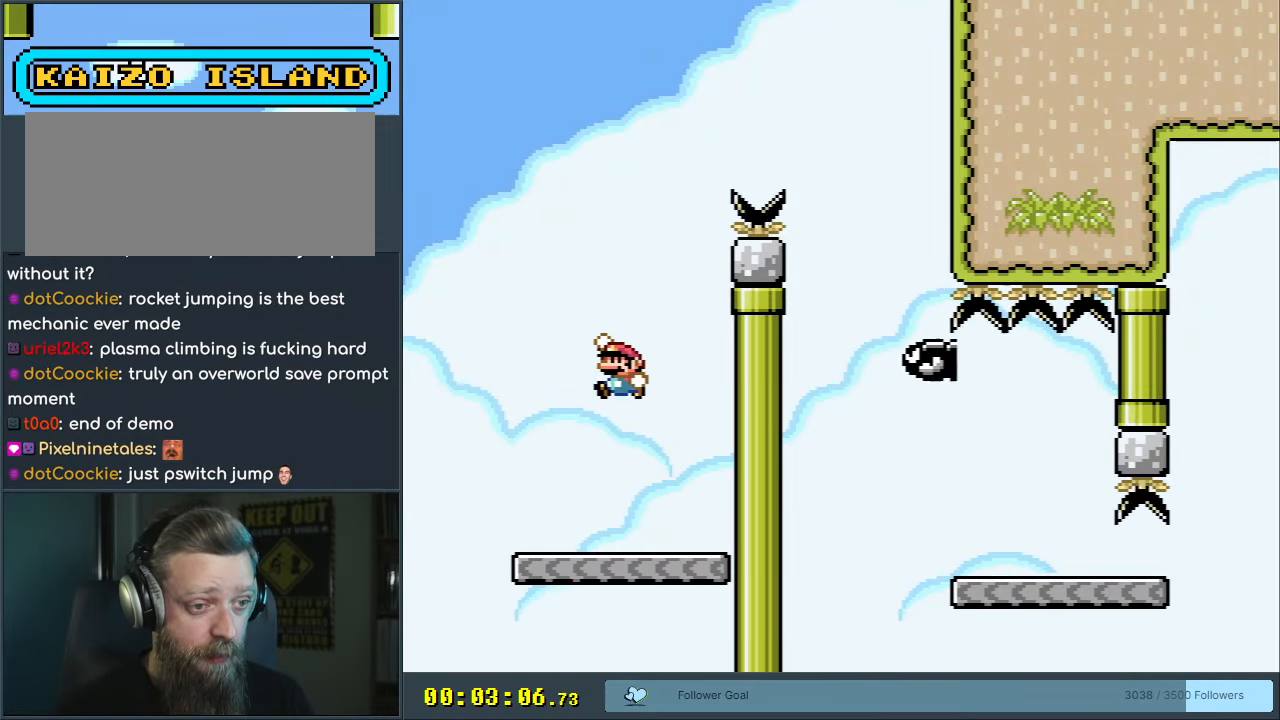
{"buttons": ["B", "Y", "DPAD_LEFT"], "events": [[17, "DPAD_RIGHT", "down"], [383, "DPAD_RIGHT", "up"], [467, "DPAD_LEFT", "down"]]}
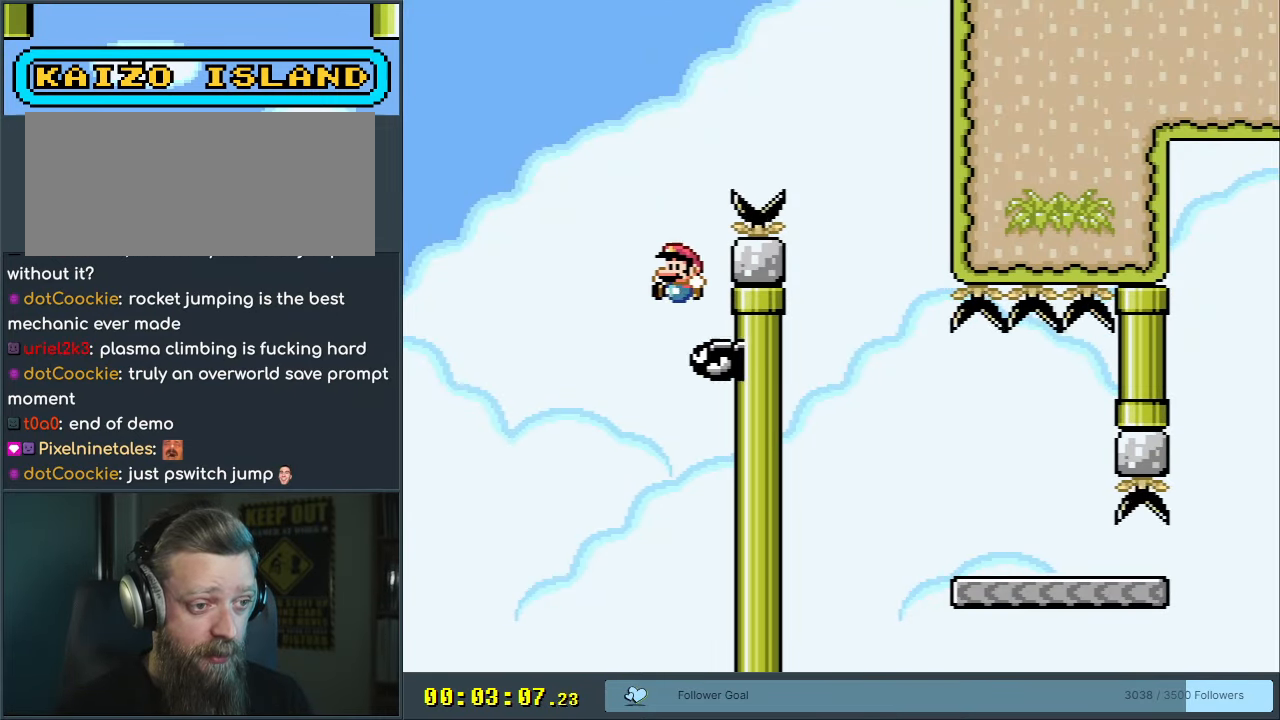
{"buttons": ["Y", "DPAD_RIGHT"], "events": [[133, "DPAD_LEFT", "up"], [167, "DPAD_RIGHT", "down"], [467, "B", "up"]]}